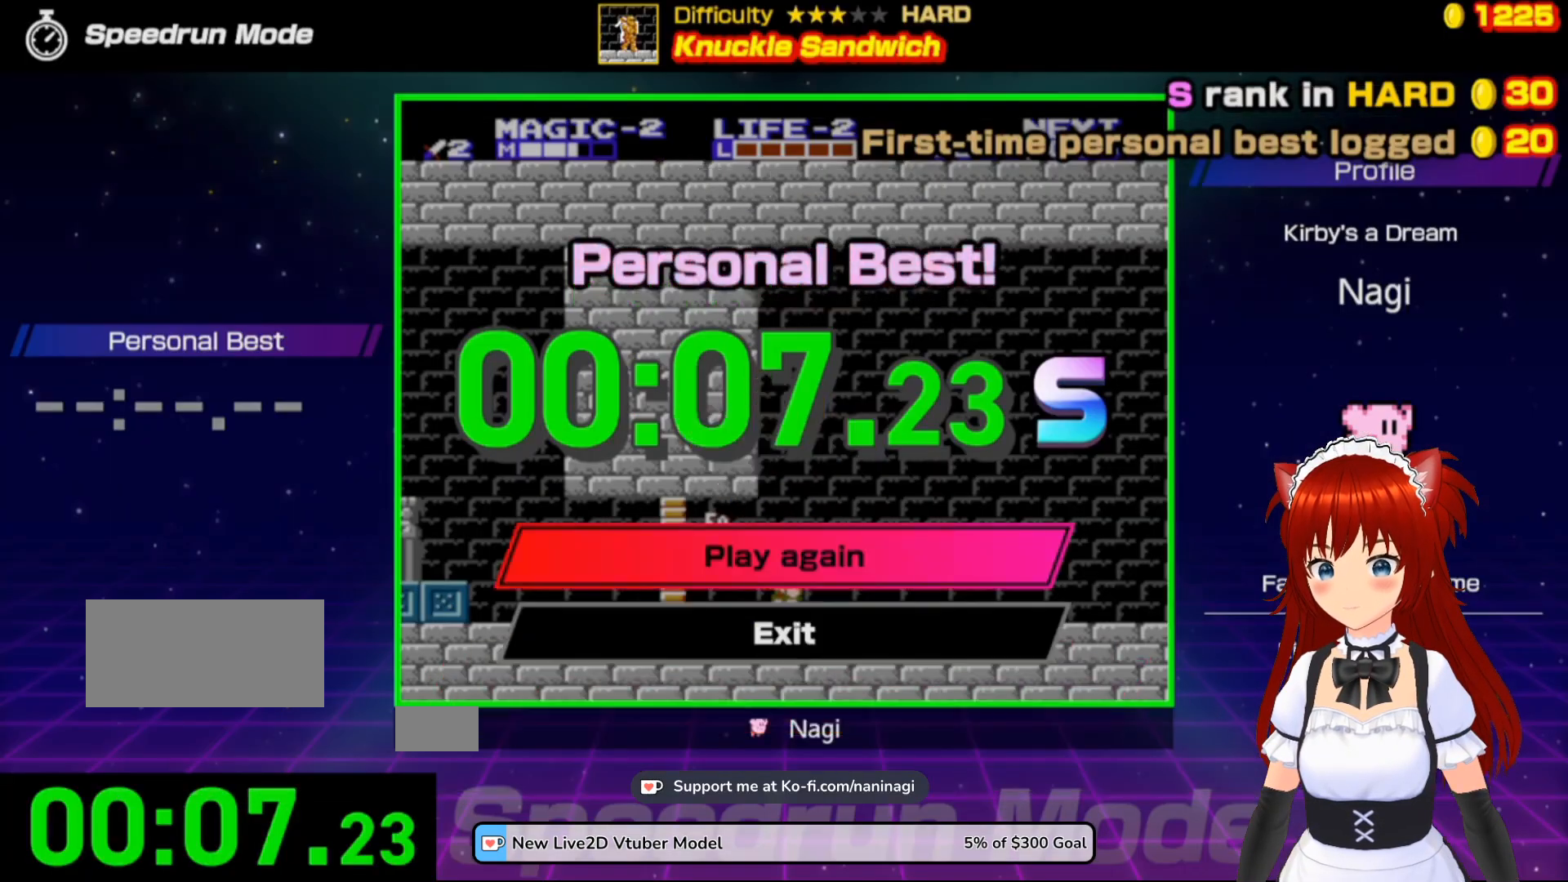
Gameplay with a controller (Nintendo layout); each line is a JSON object with the inputs held at the frame after it. "events" lists button and stick changes between this image and that frame as [ms after this image, input, new state], when the widget could be followed in between. Not read: L3 R3.
{"buttons": [], "events": []}
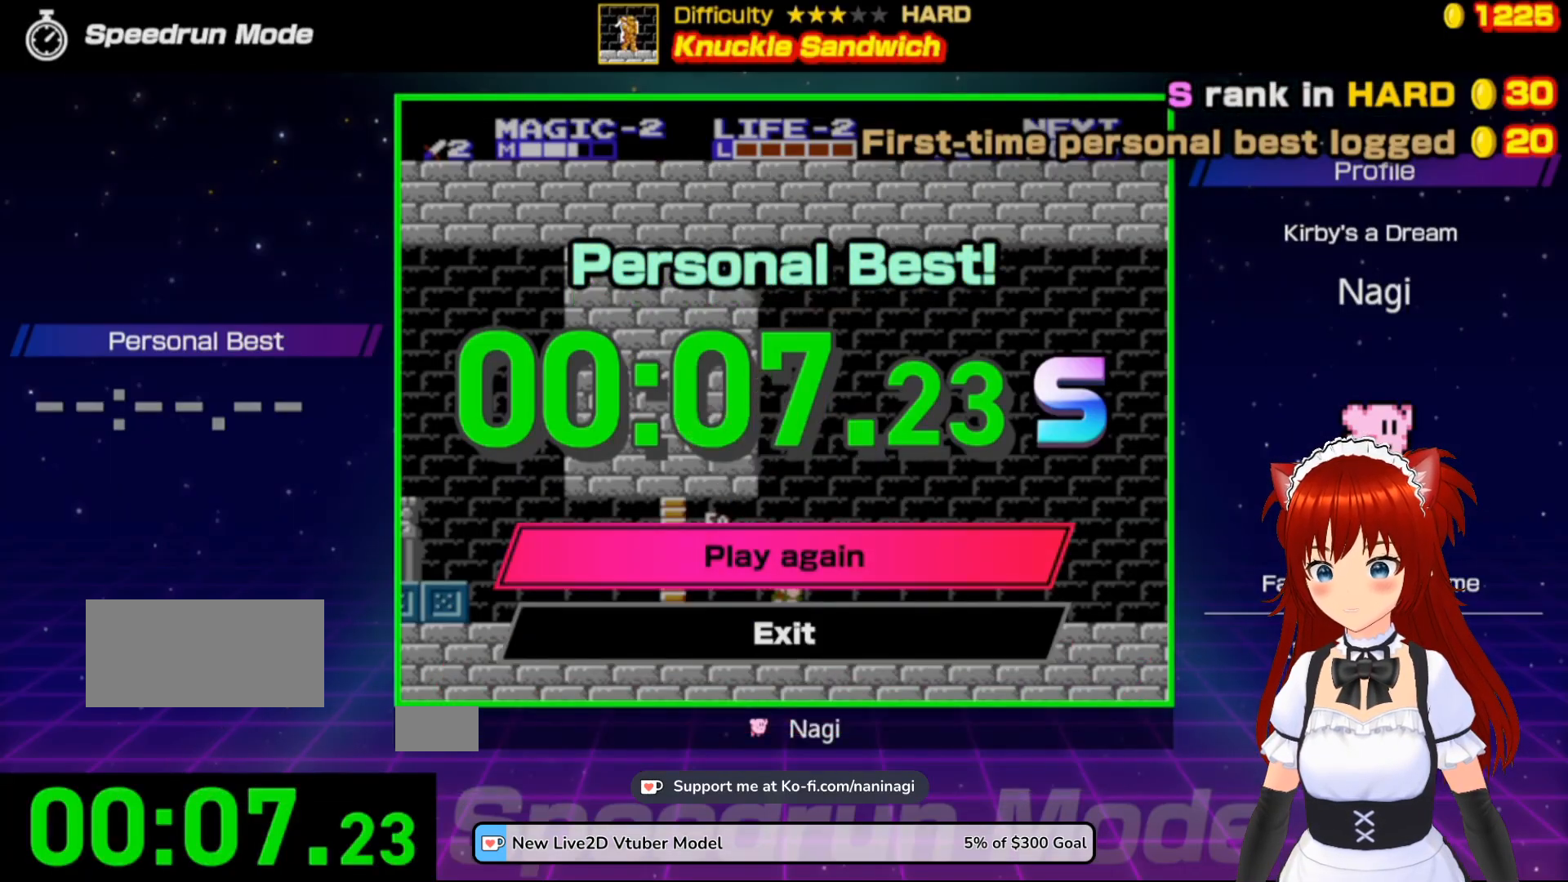
{"buttons": [], "events": [[300, "A", "down"], [467, "A", "up"]]}
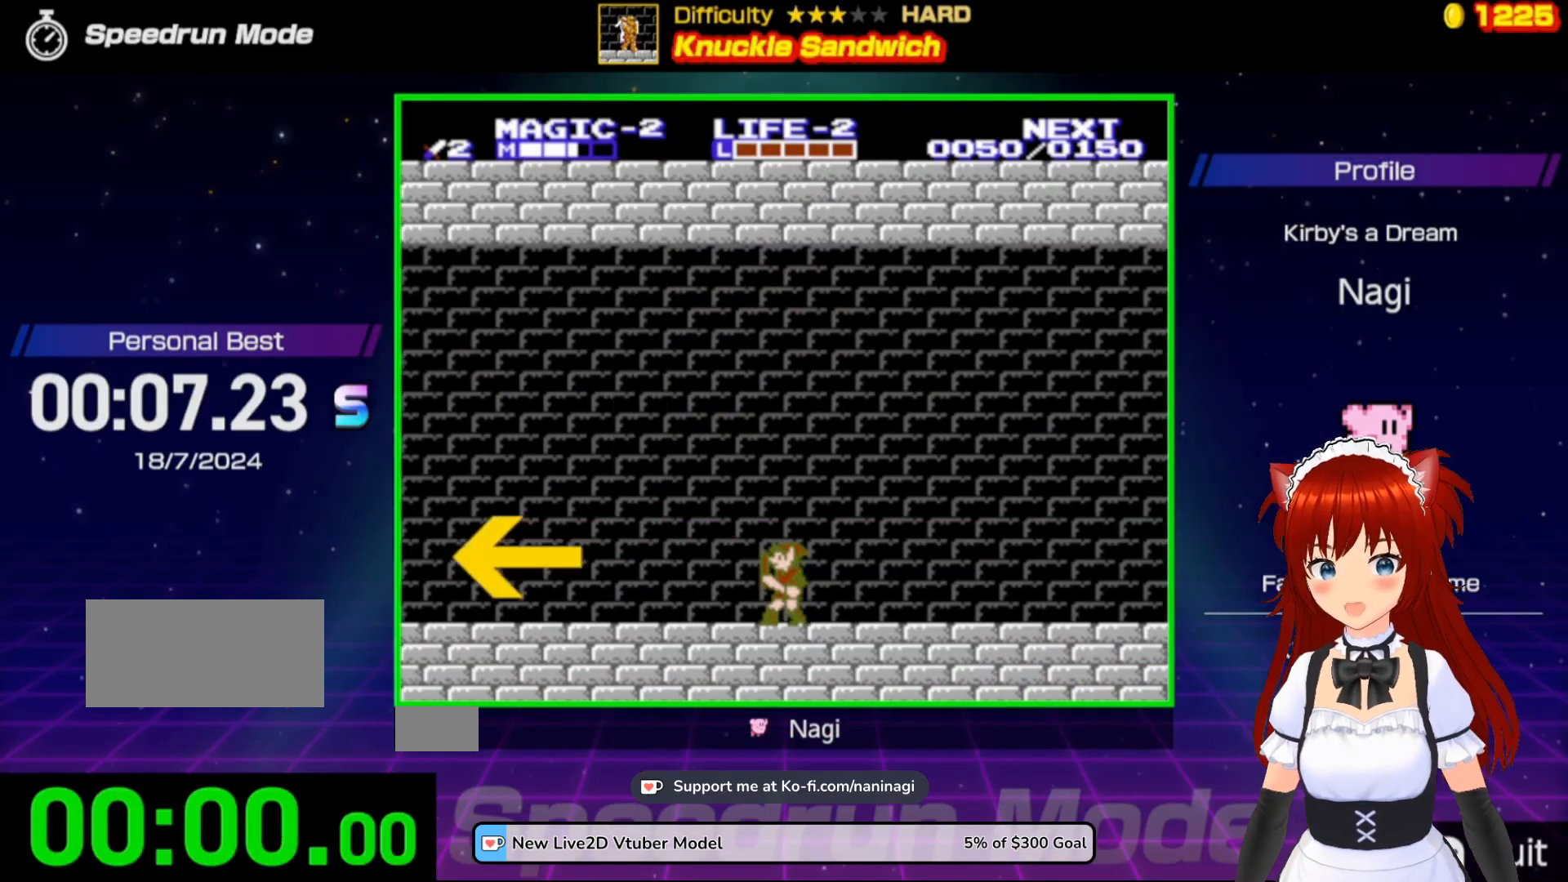
{"buttons": [], "events": []}
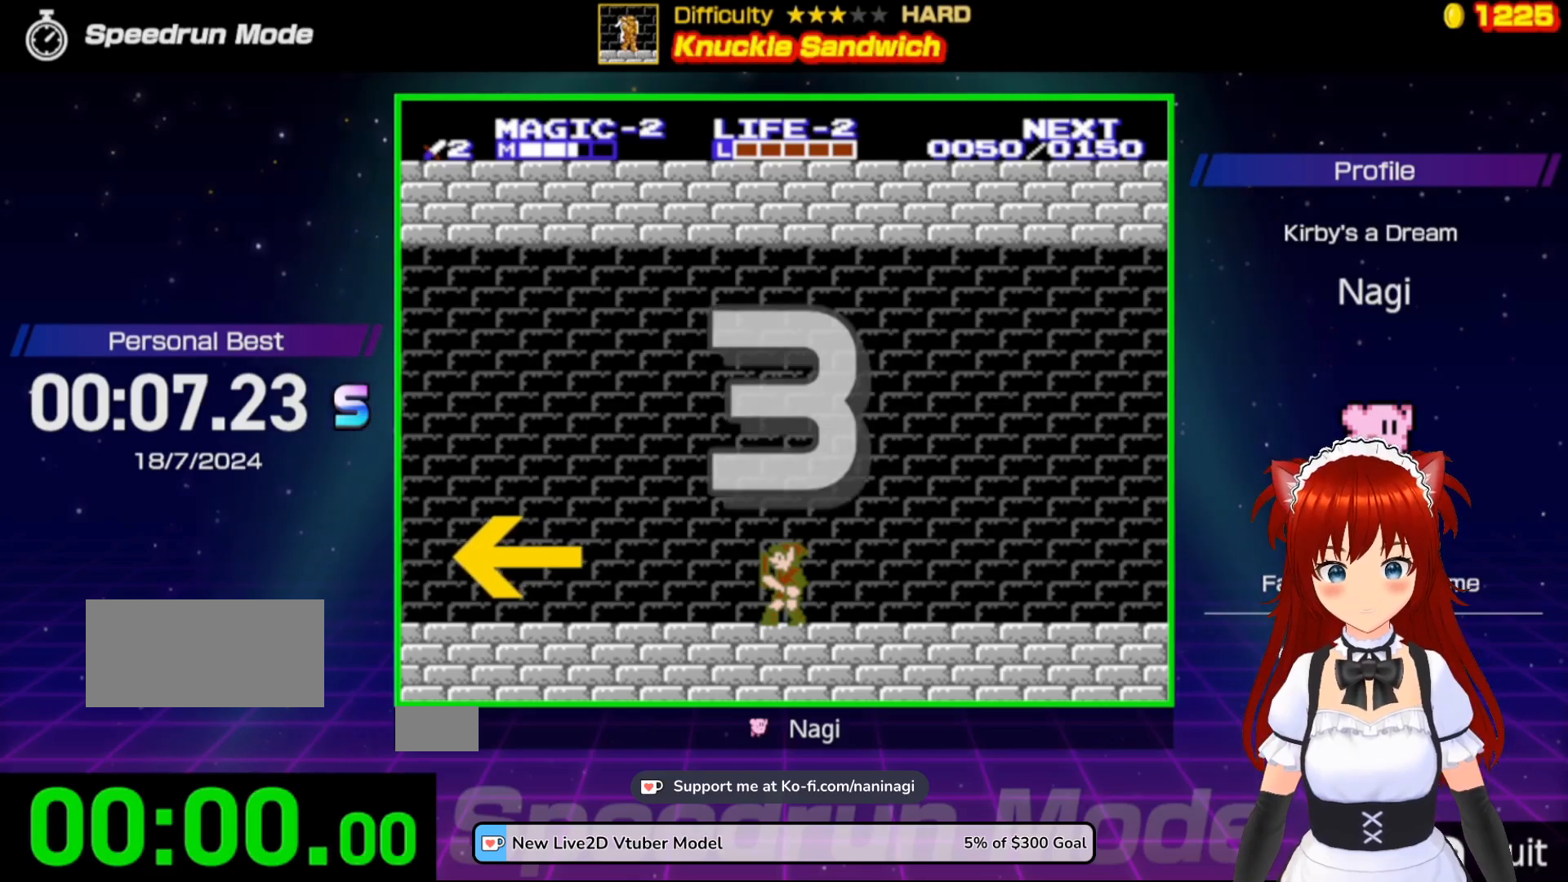
{"buttons": [], "events": []}
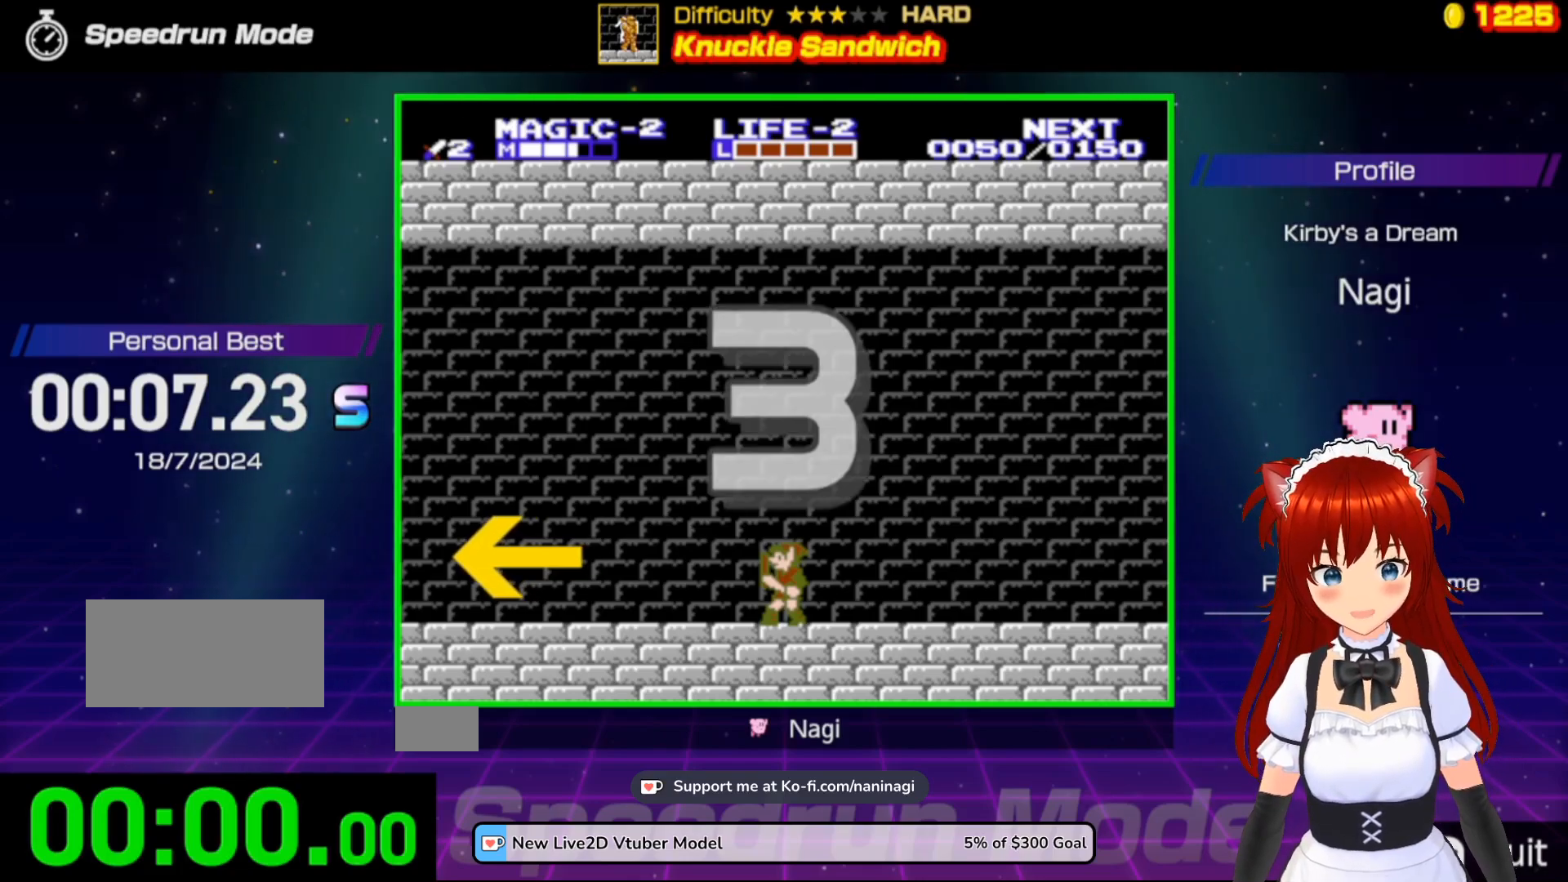
{"buttons": [], "events": []}
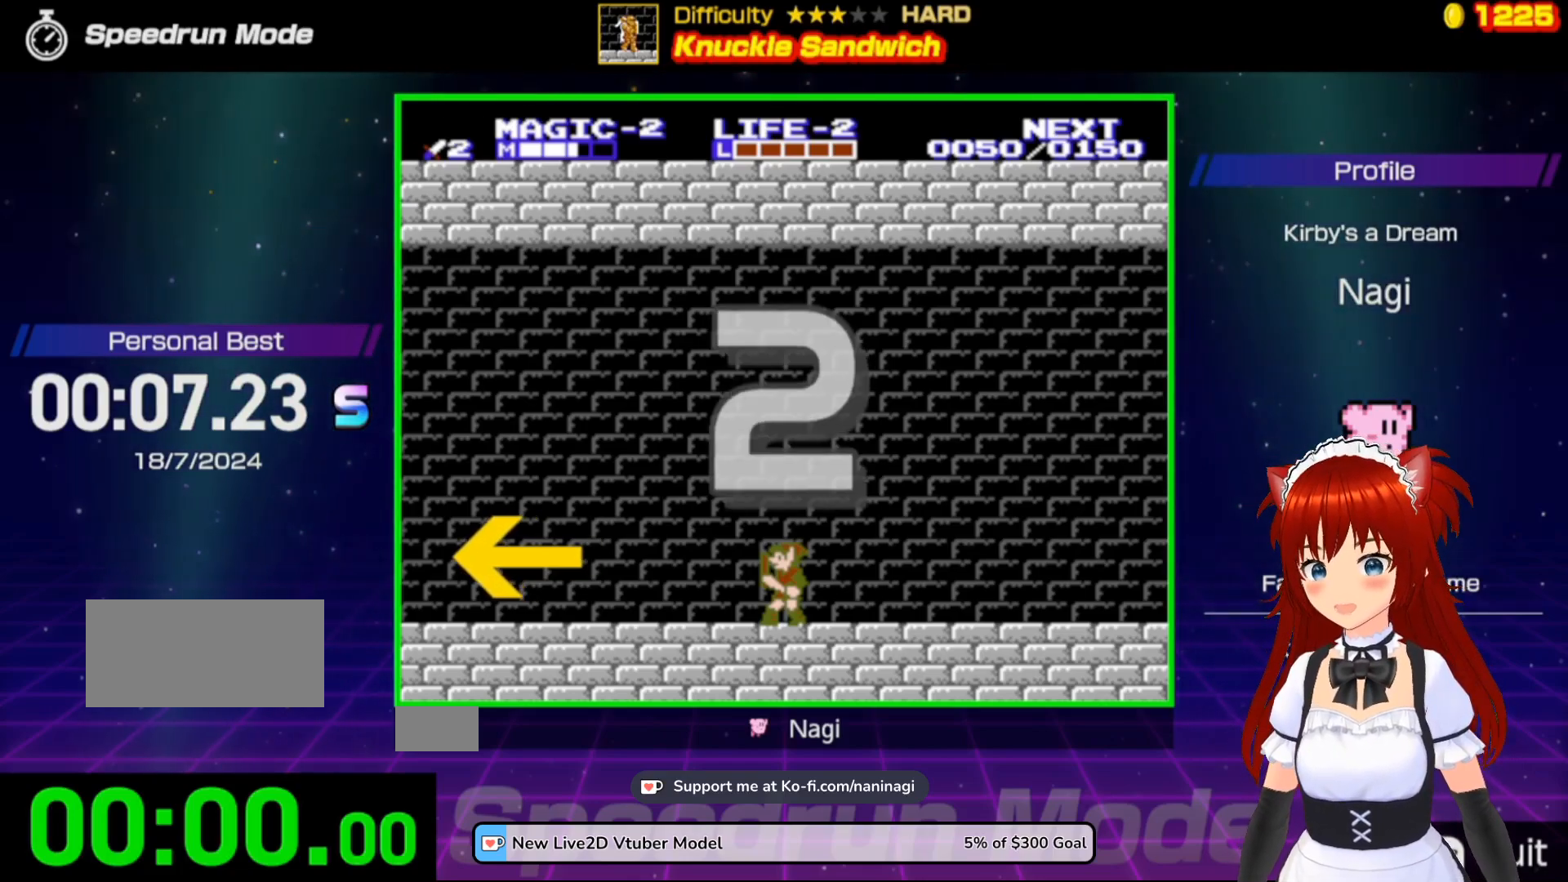
{"buttons": ["DPAD_LEFT"], "events": [[367, "DPAD_LEFT", "down"]]}
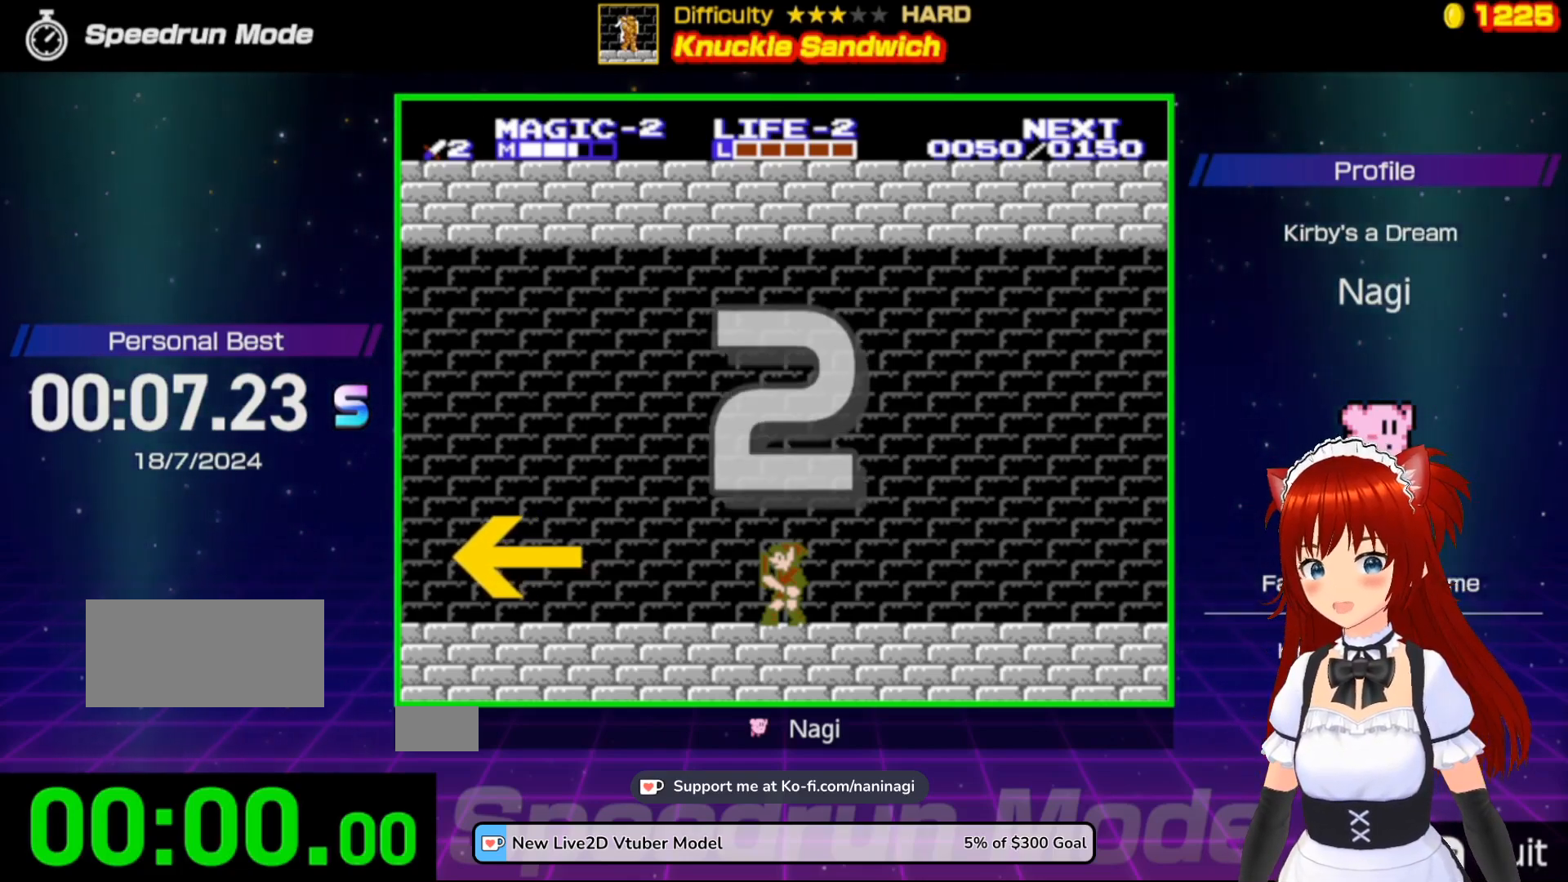
{"buttons": ["DPAD_LEFT"], "events": []}
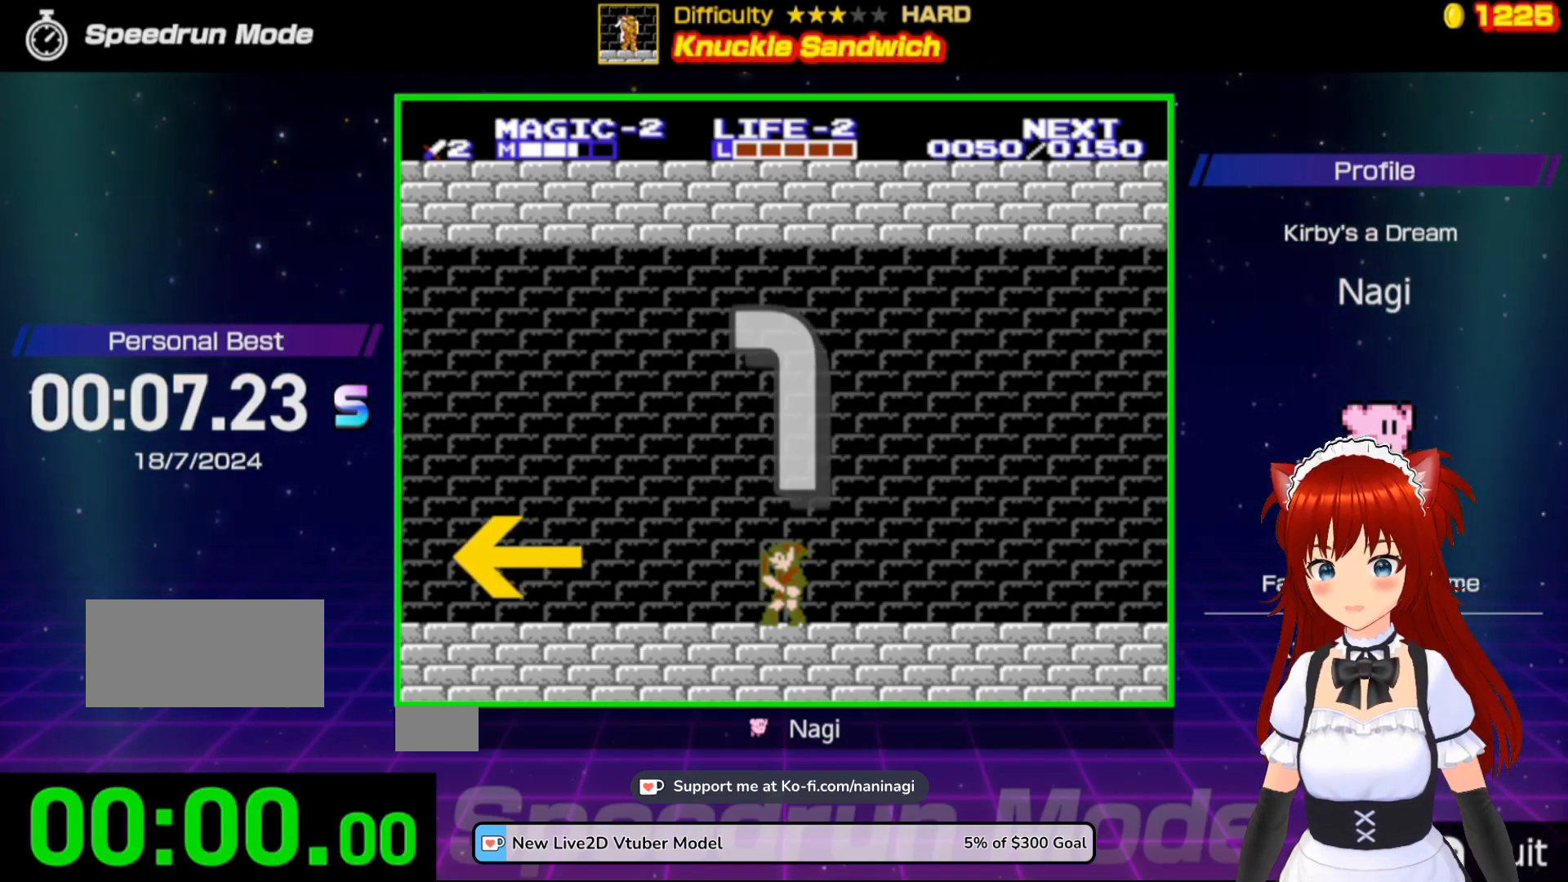
{"buttons": ["DPAD_LEFT"], "events": []}
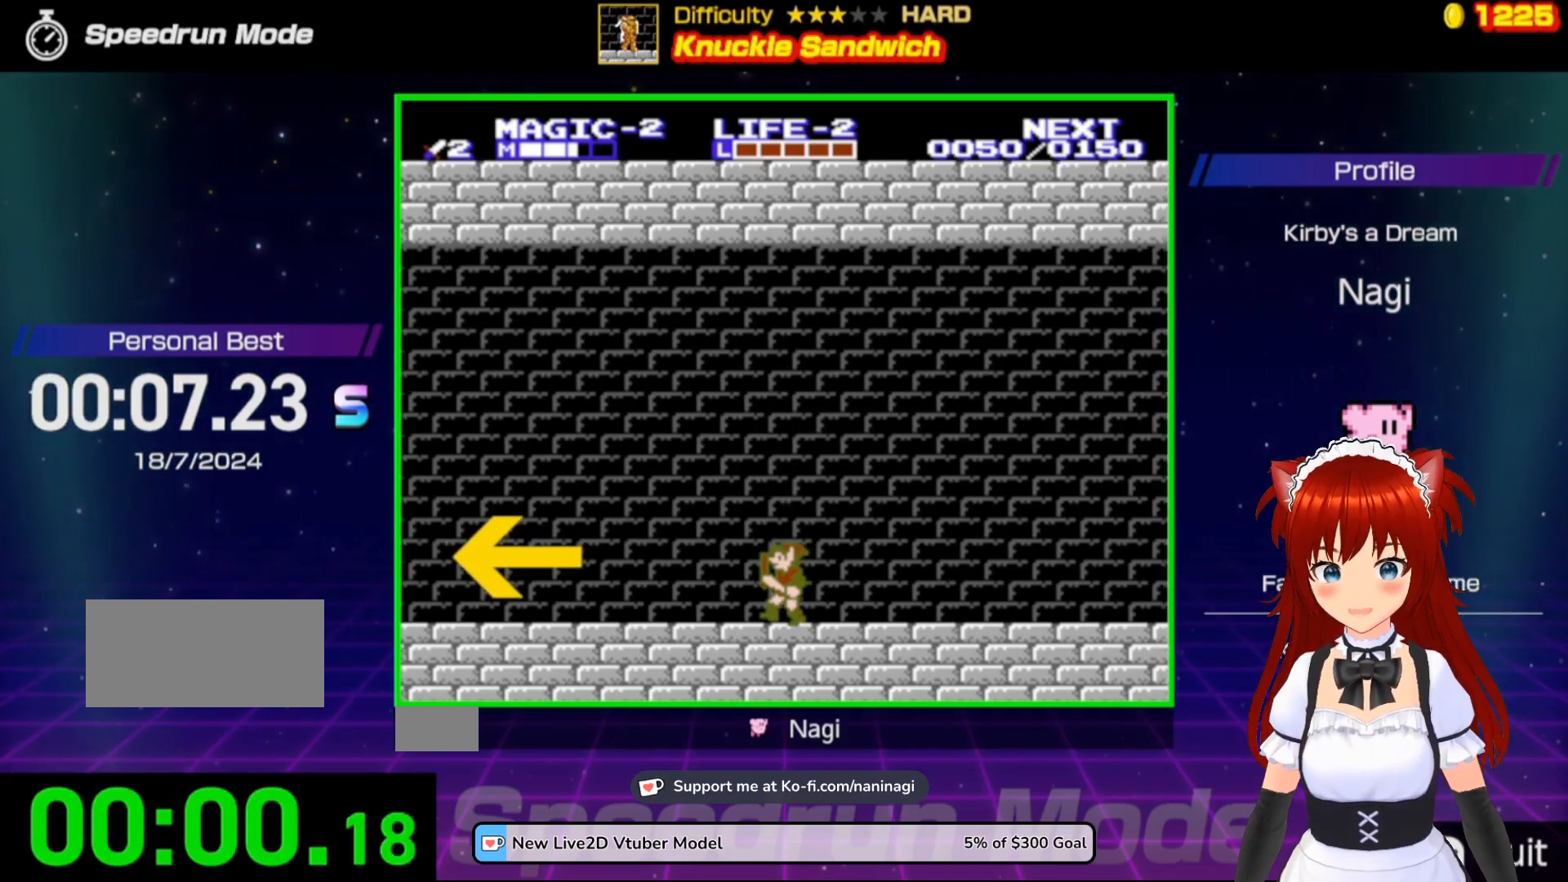
{"buttons": ["DPAD_LEFT"], "events": []}
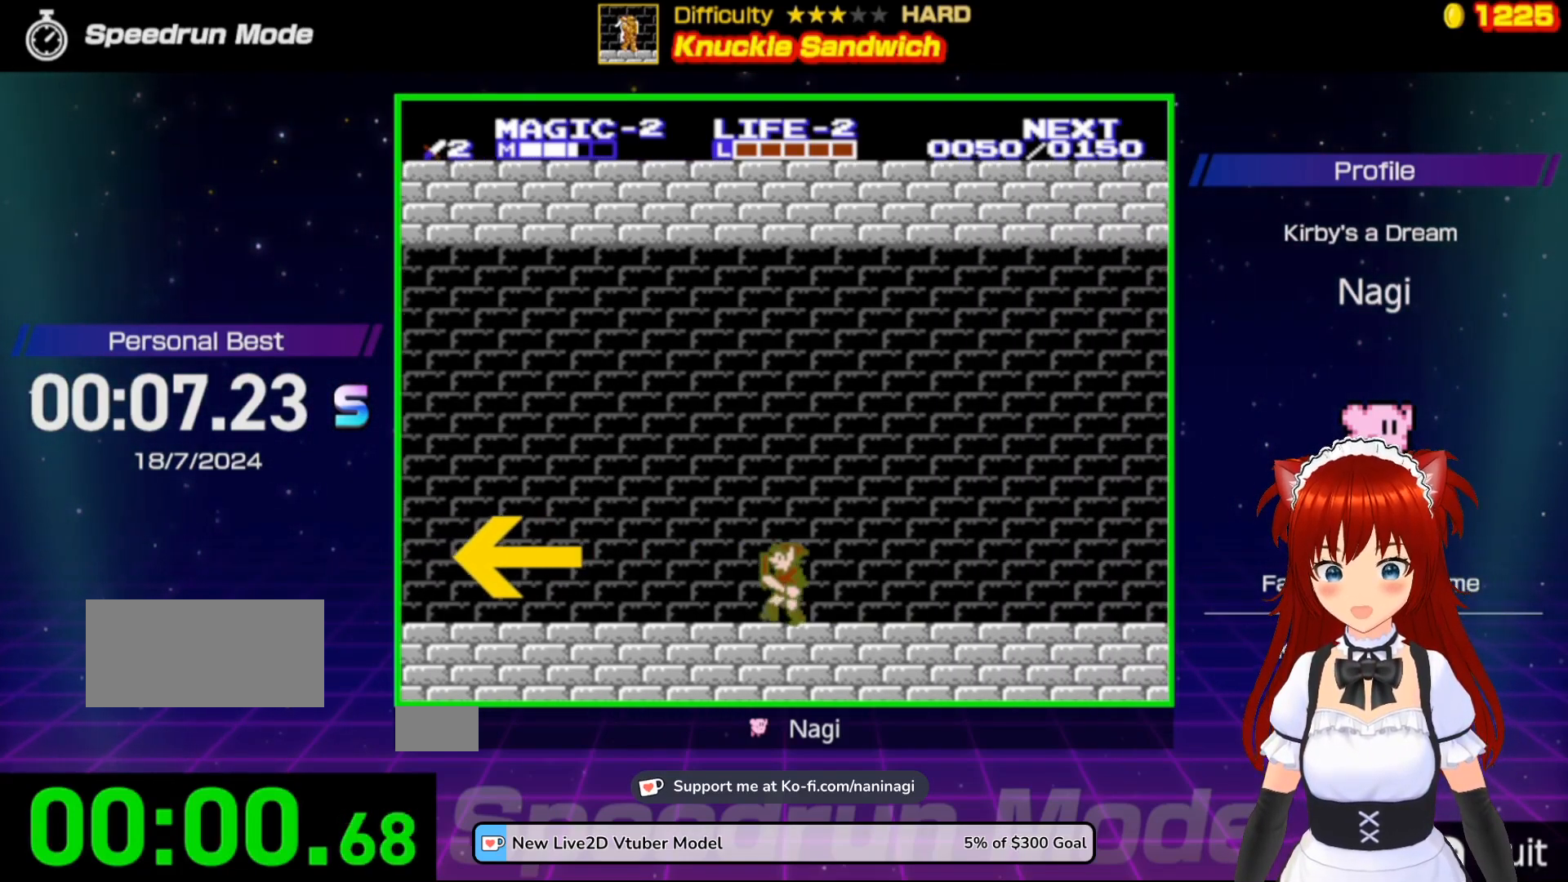
{"buttons": ["DPAD_LEFT"], "events": []}
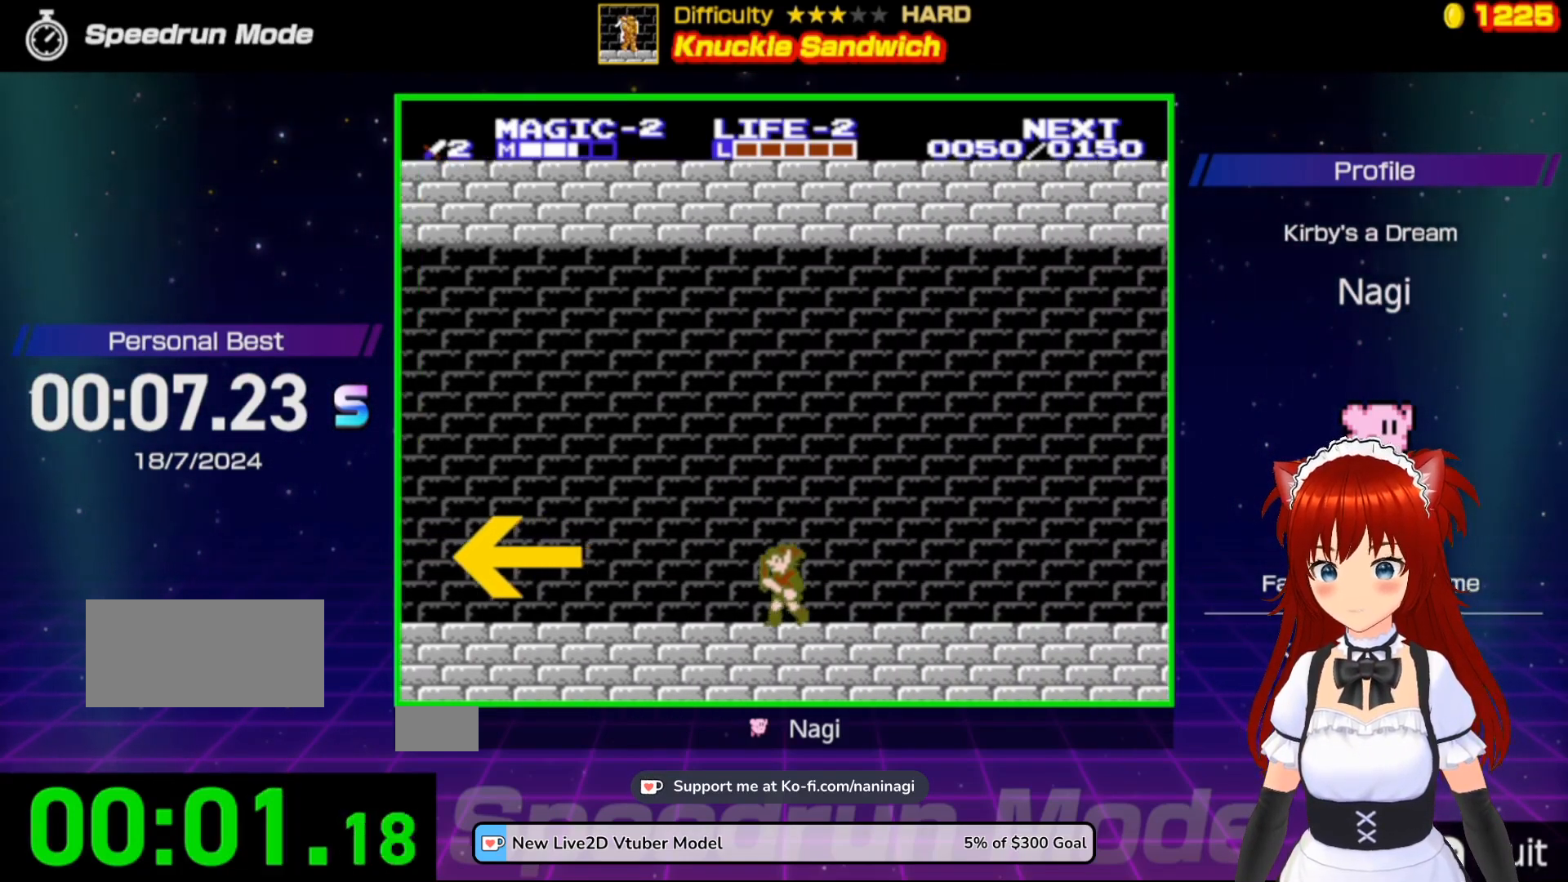
{"buttons": ["DPAD_LEFT"], "events": []}
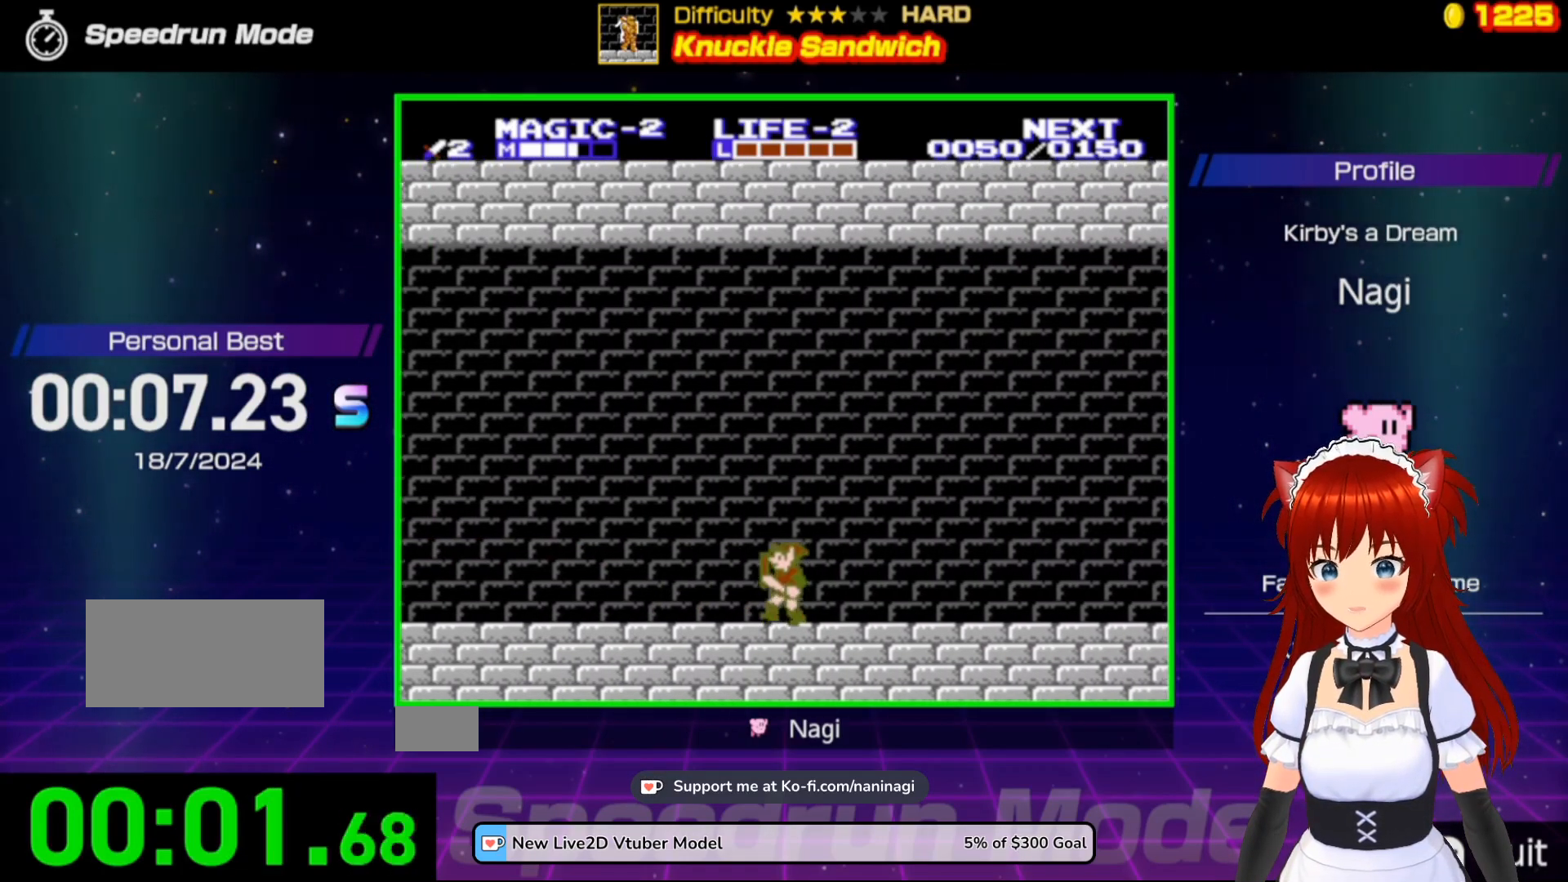
{"buttons": ["DPAD_LEFT"], "events": []}
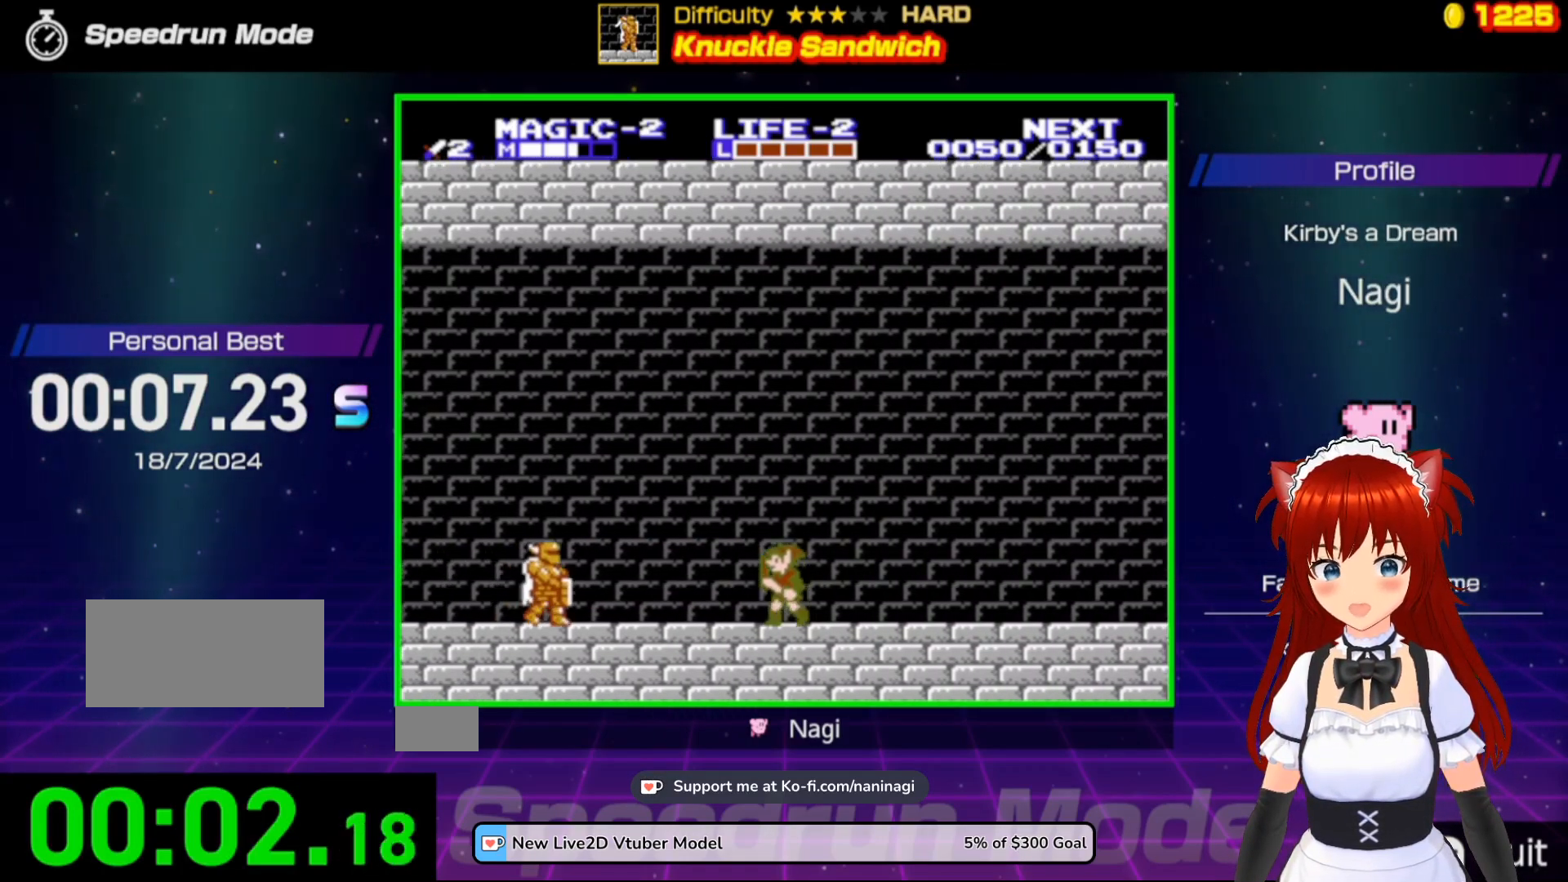
{"buttons": ["B"], "events": [[367, "B", "down"], [483, "DPAD_LEFT", "up"]]}
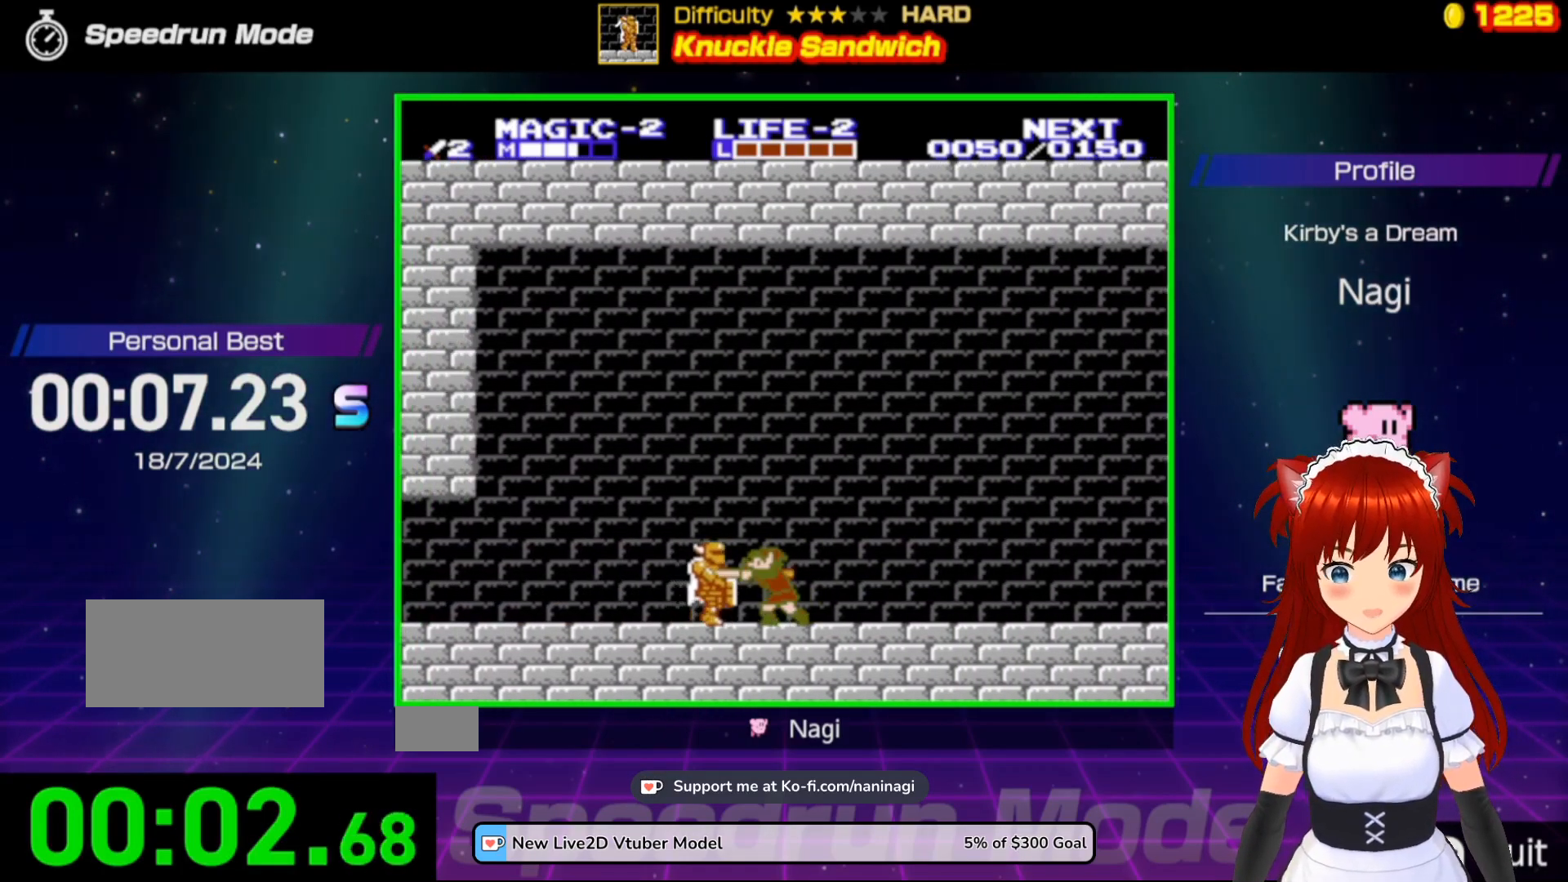
{"buttons": ["DPAD_DOWN"], "events": [[33, "B", "up"], [67, "DPAD_DOWN", "down"], [100, "B", "down"], [267, "B", "up"], [283, "B", "down"], [467, "B", "up"]]}
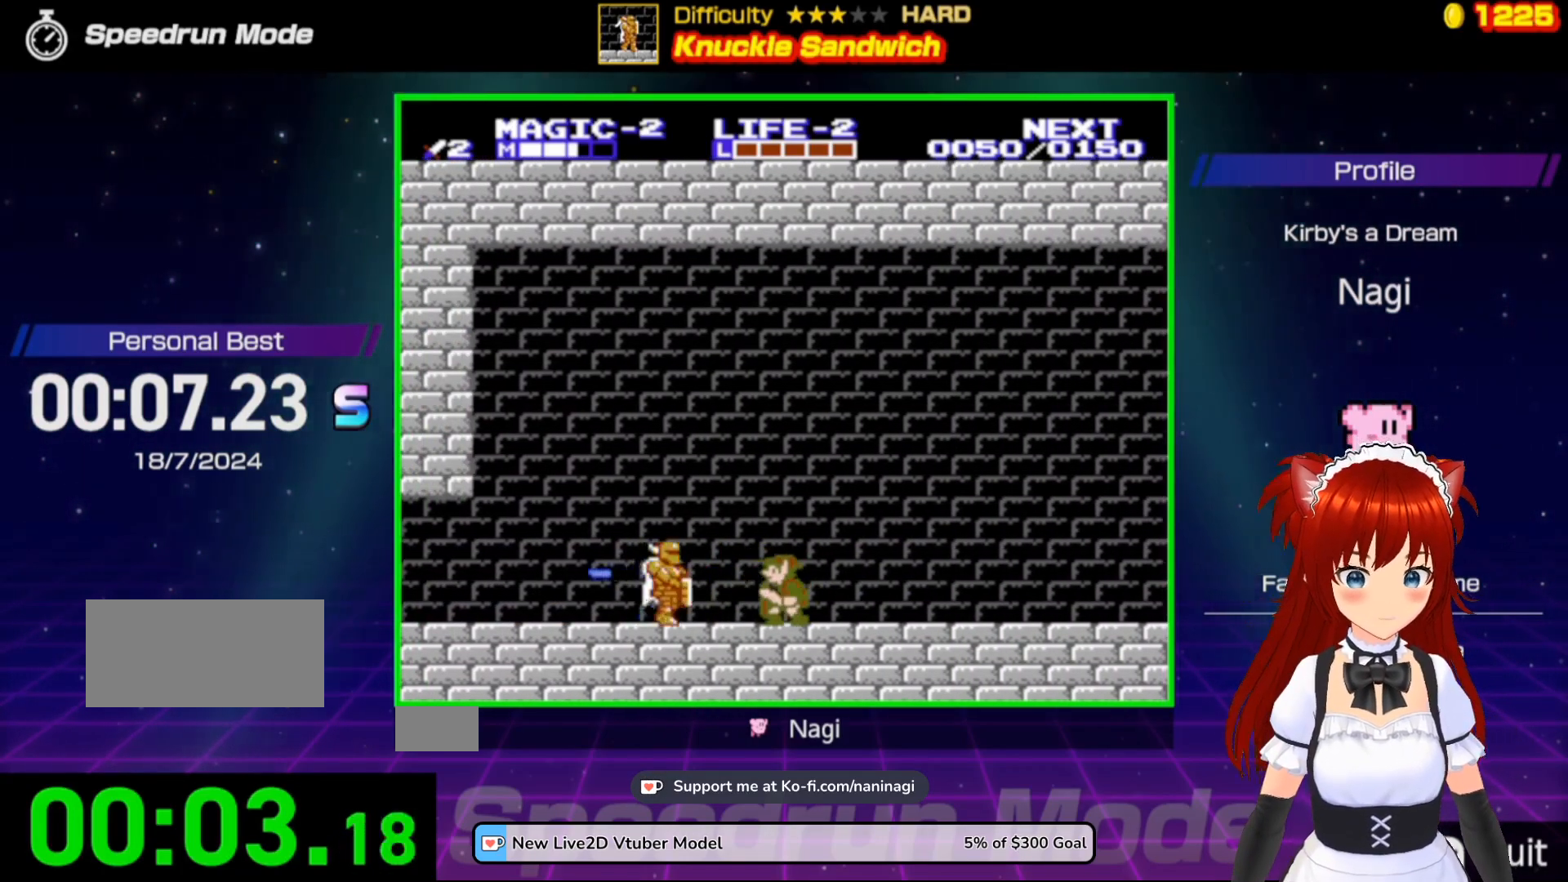
{"buttons": ["B", "DPAD_DOWN", "DPAD_LEFT"], "events": [[167, "B", "down"], [317, "B", "up"], [367, "B", "down"], [500, "DPAD_LEFT", "down"]]}
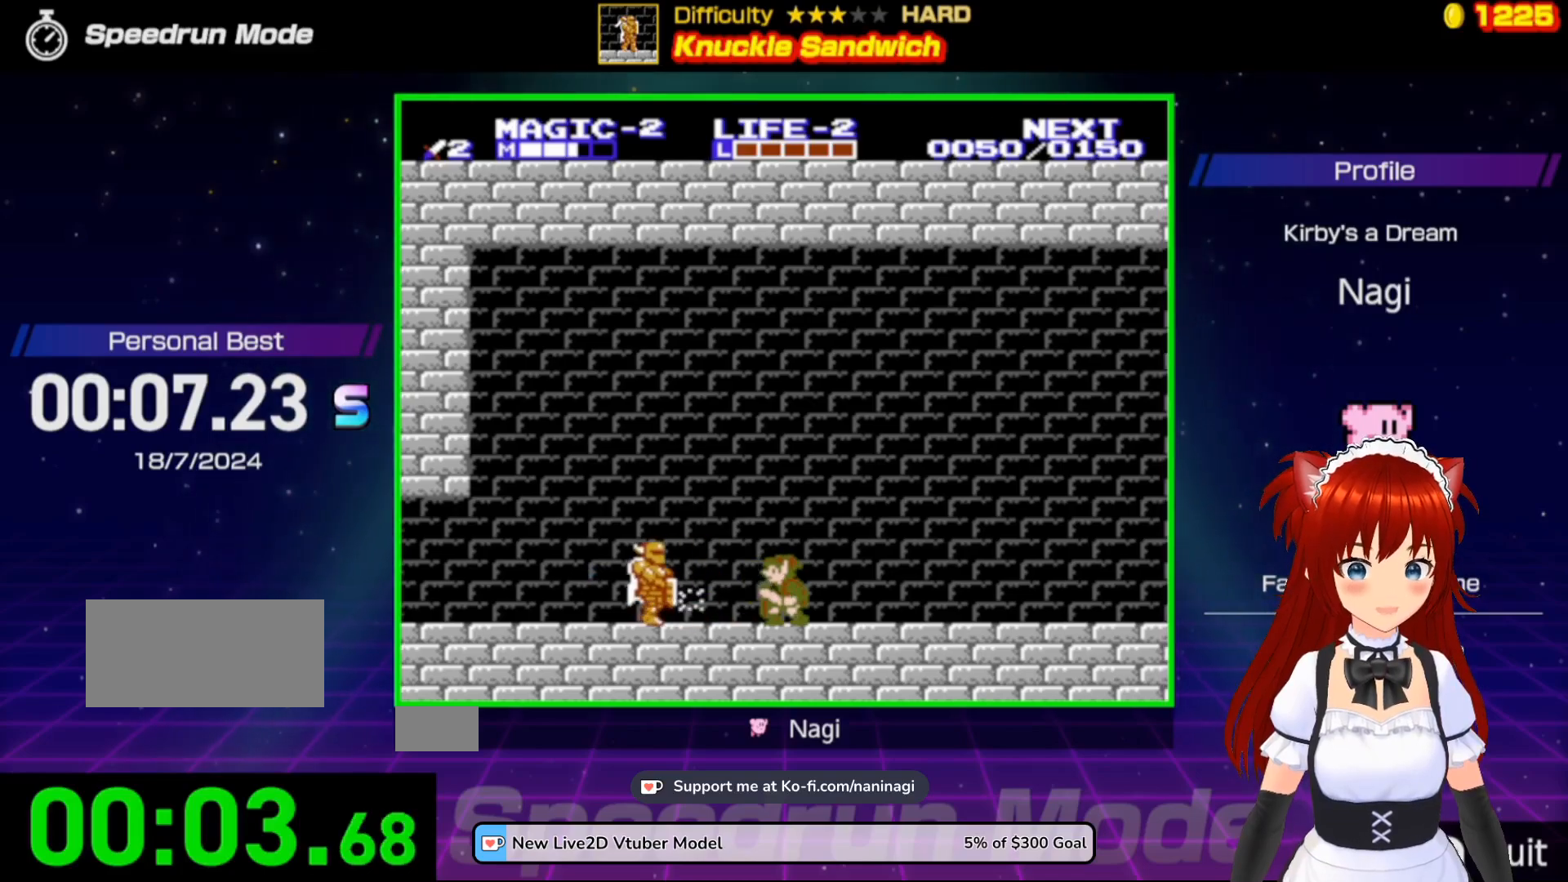
{"buttons": ["DPAD_LEFT"], "events": [[33, "B", "up"], [33, "DPAD_DOWN", "up"], [300, "B", "down"], [500, "B", "up"]]}
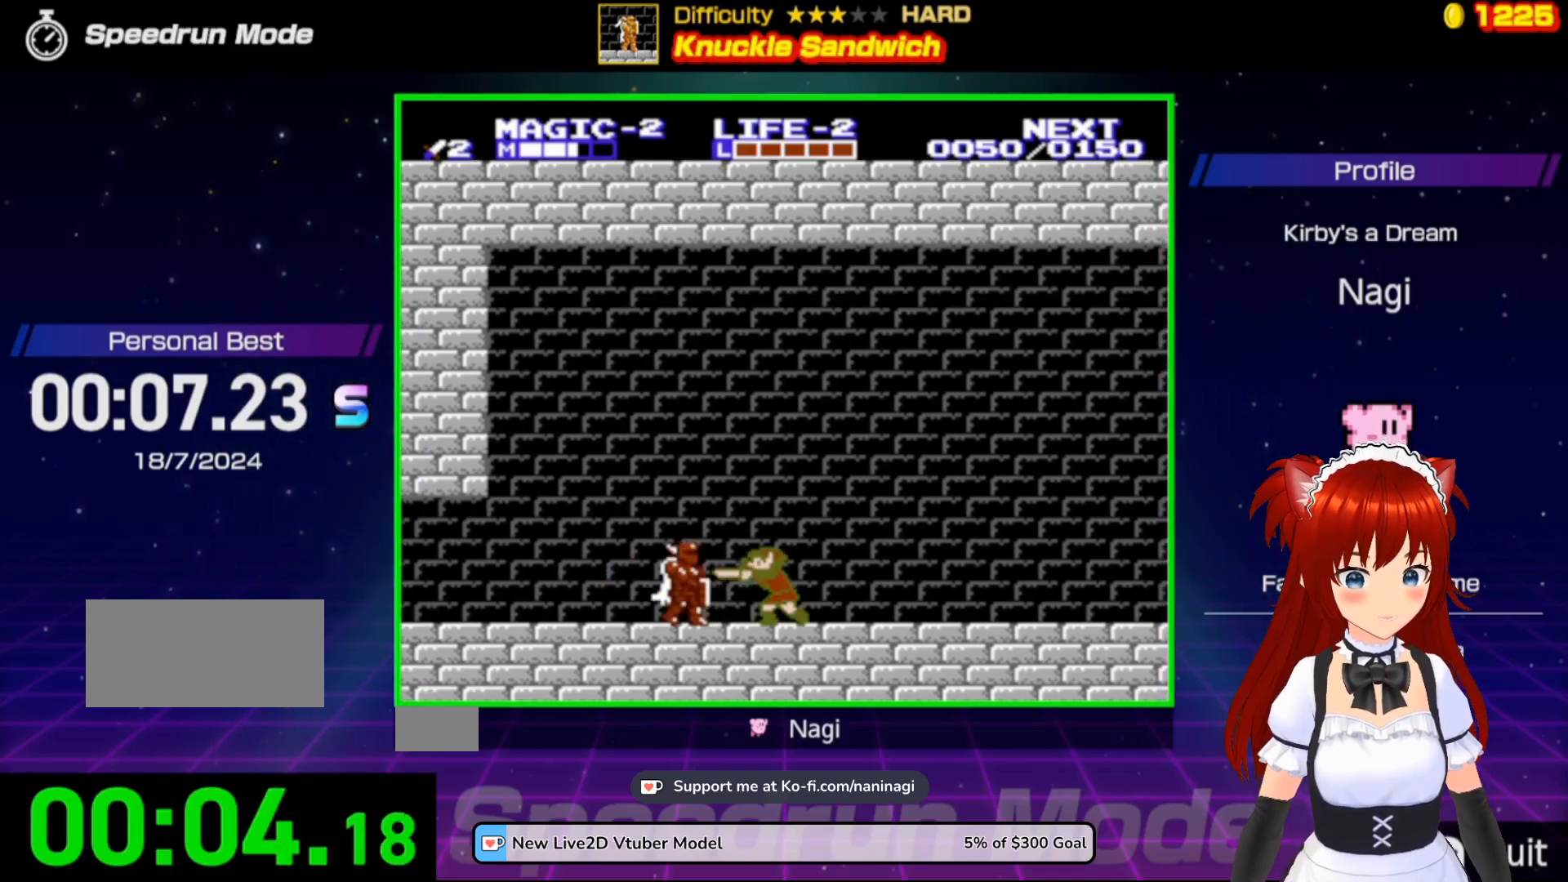
{"buttons": ["DPAD_LEFT"], "events": [[100, "B", "down"], [267, "B", "up"], [317, "B", "down"], [500, "B", "up"]]}
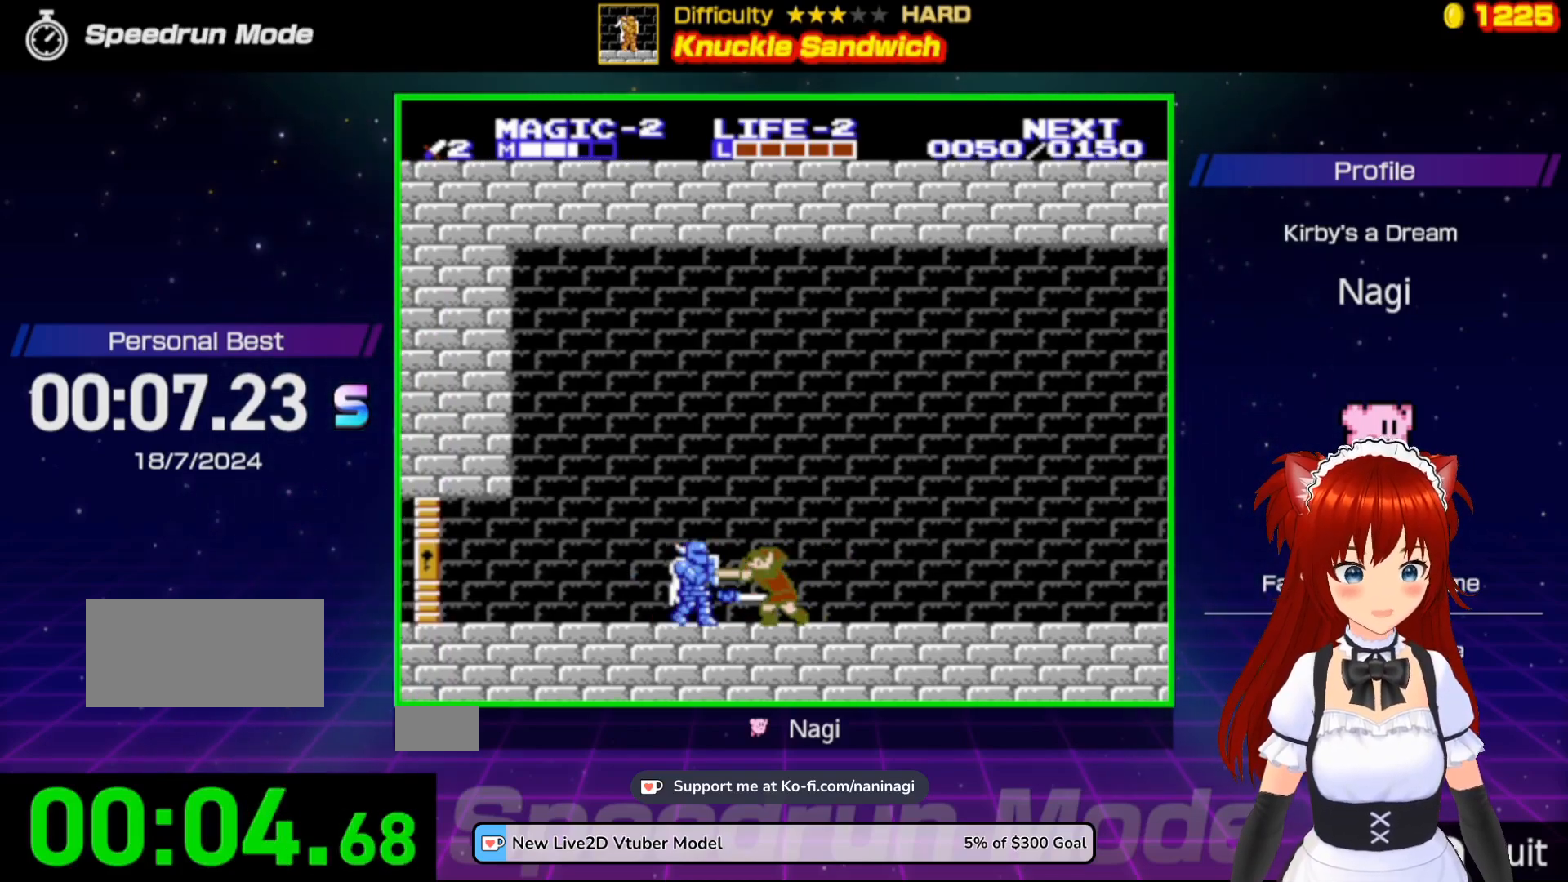
{"buttons": [], "events": [[100, "B", "down"], [133, "DPAD_LEFT", "up"], [267, "B", "up"], [300, "B", "down"], [500, "B", "up"]]}
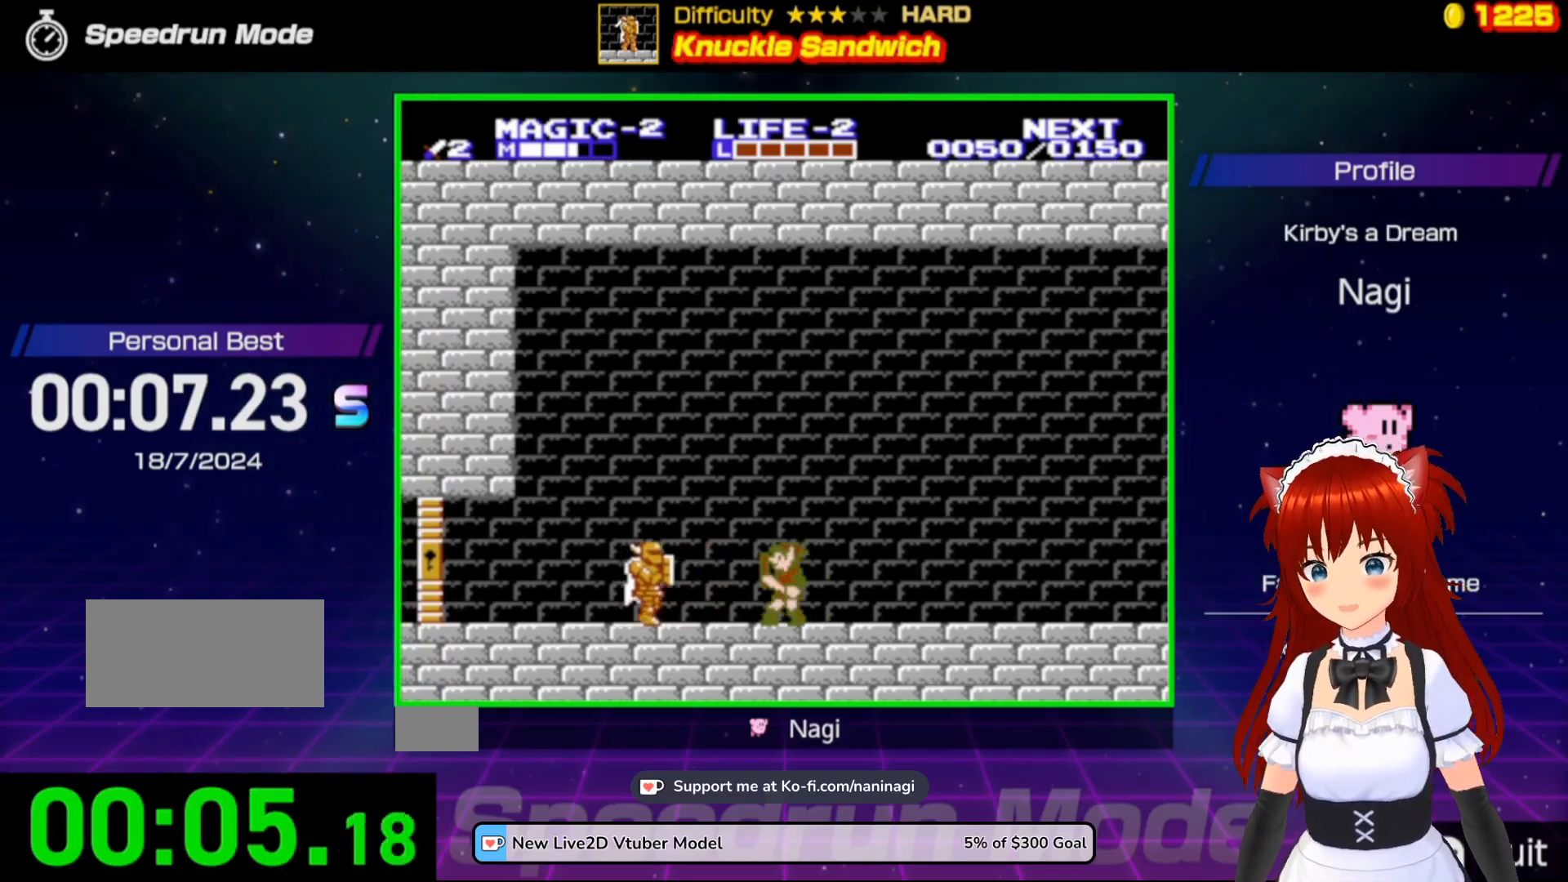
{"buttons": ["DPAD_RIGHT"], "events": [[100, "DPAD_RIGHT", "down"]]}
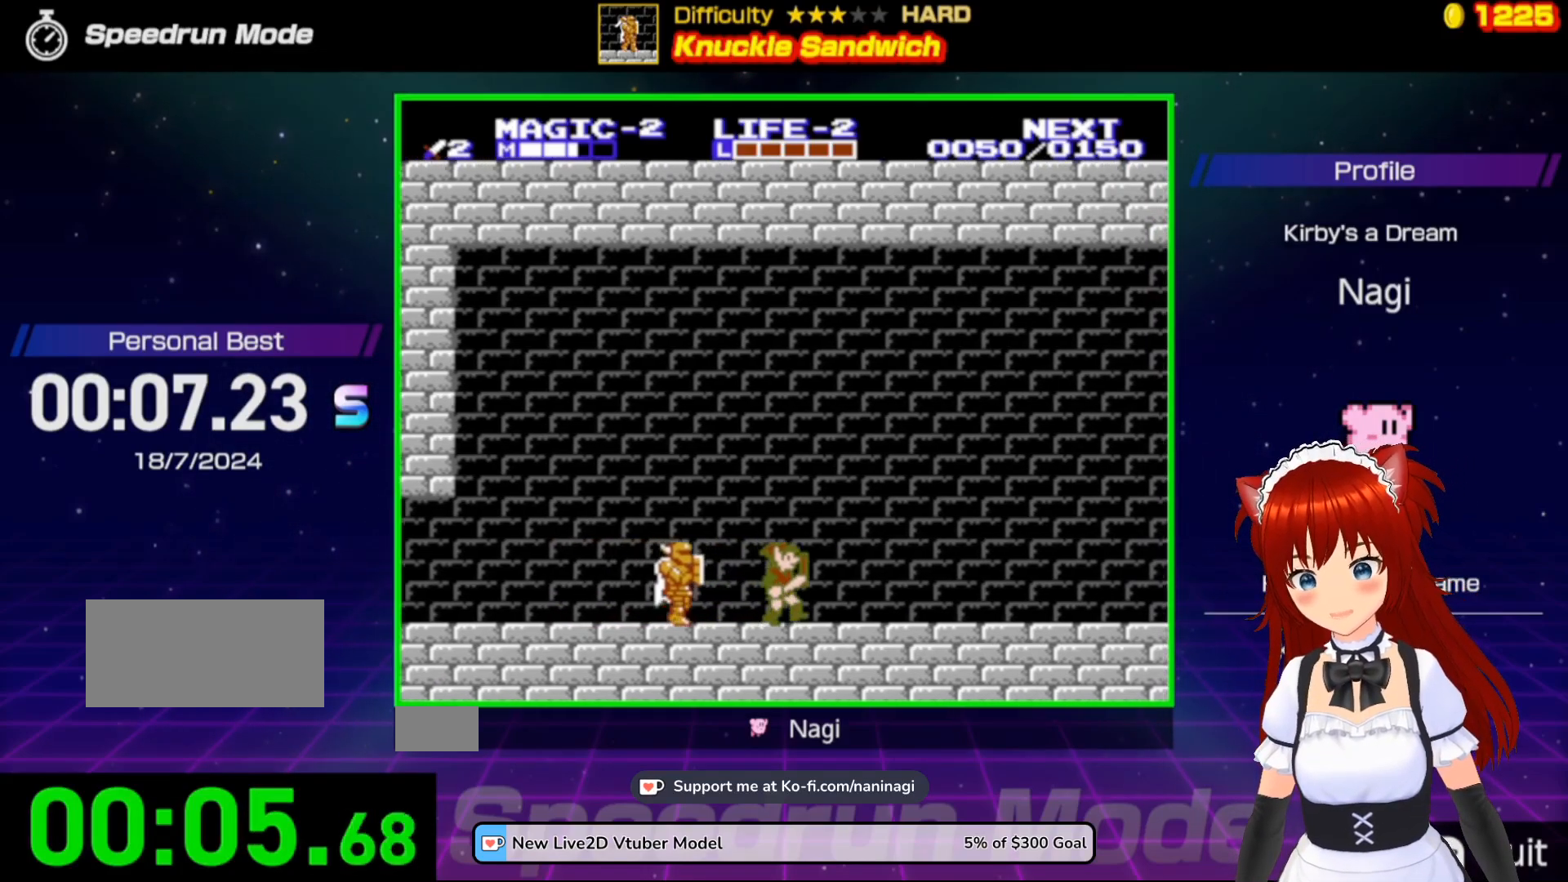
{"buttons": ["DPAD_RIGHT"], "events": [[267, "A", "down"], [417, "A", "up"]]}
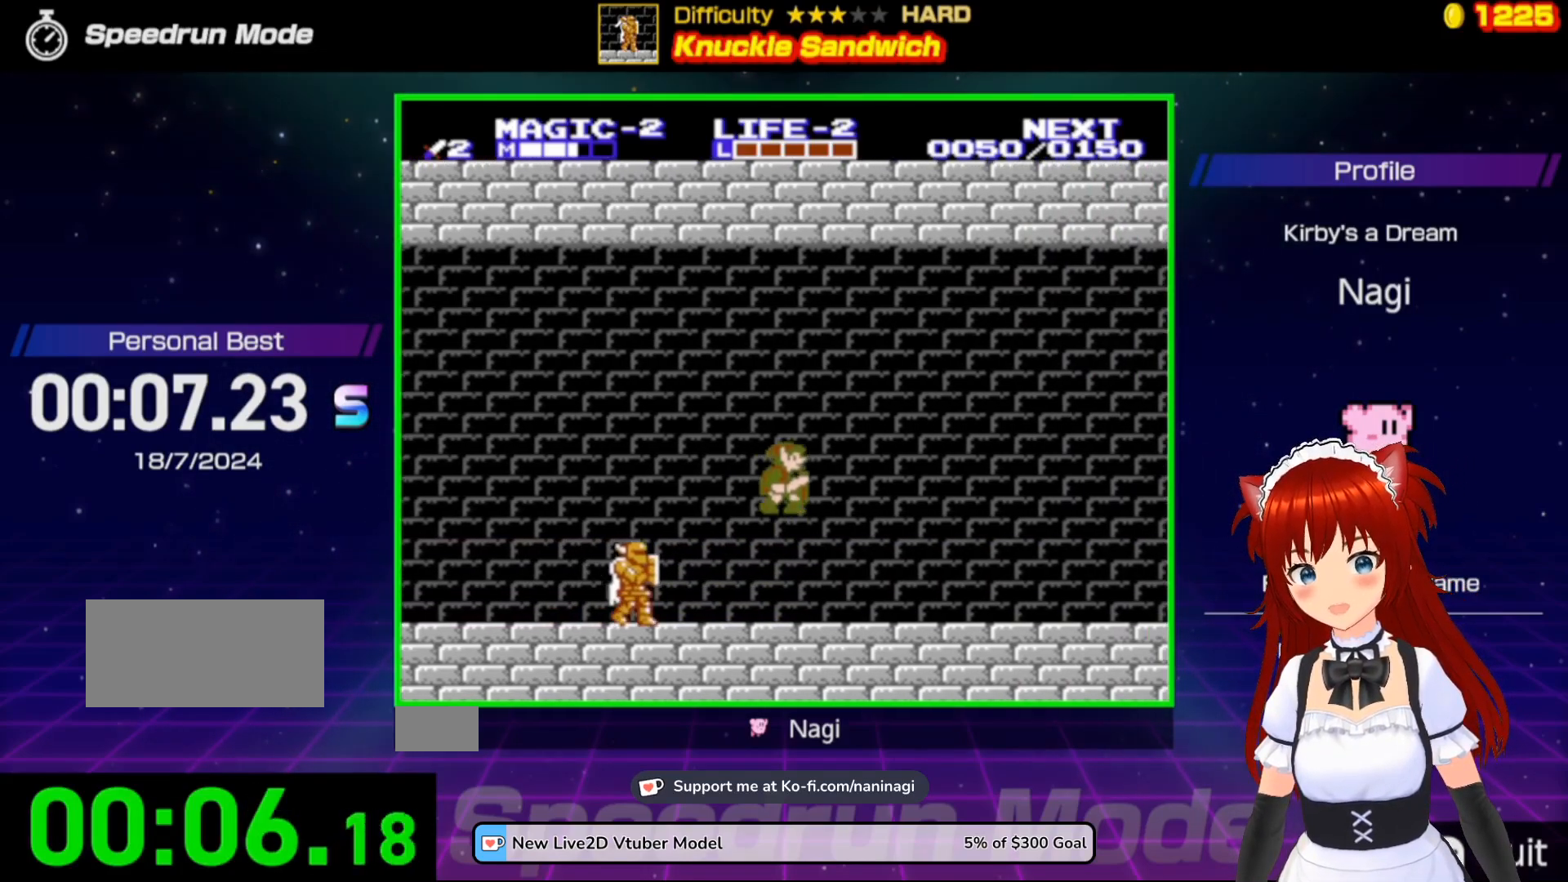
{"buttons": ["DPAD_RIGHT"], "events": []}
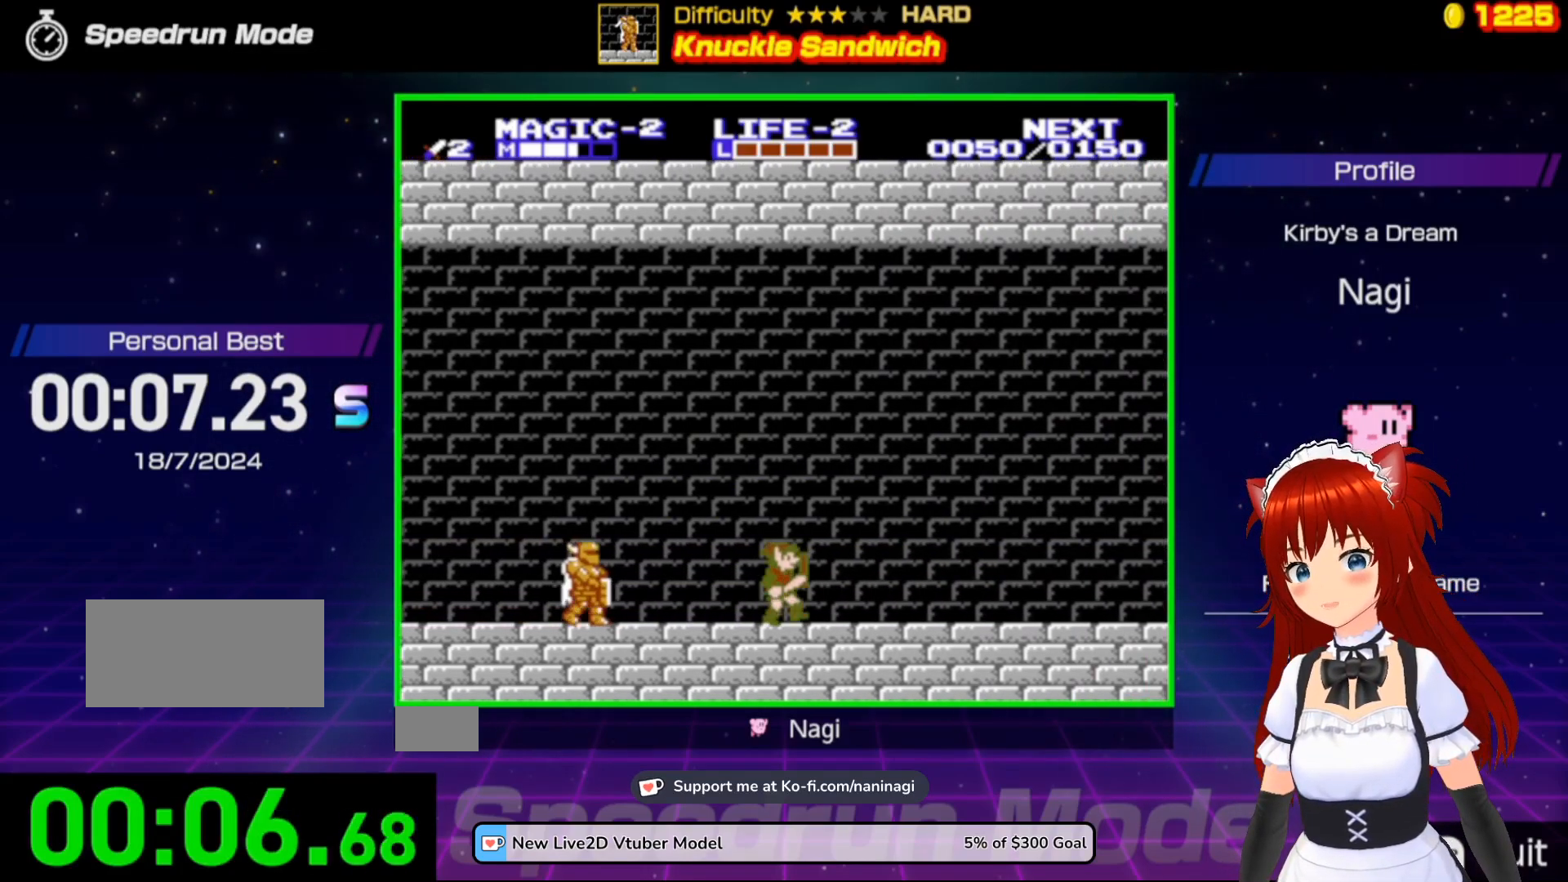
{"buttons": ["DPAD_RIGHT"], "events": []}